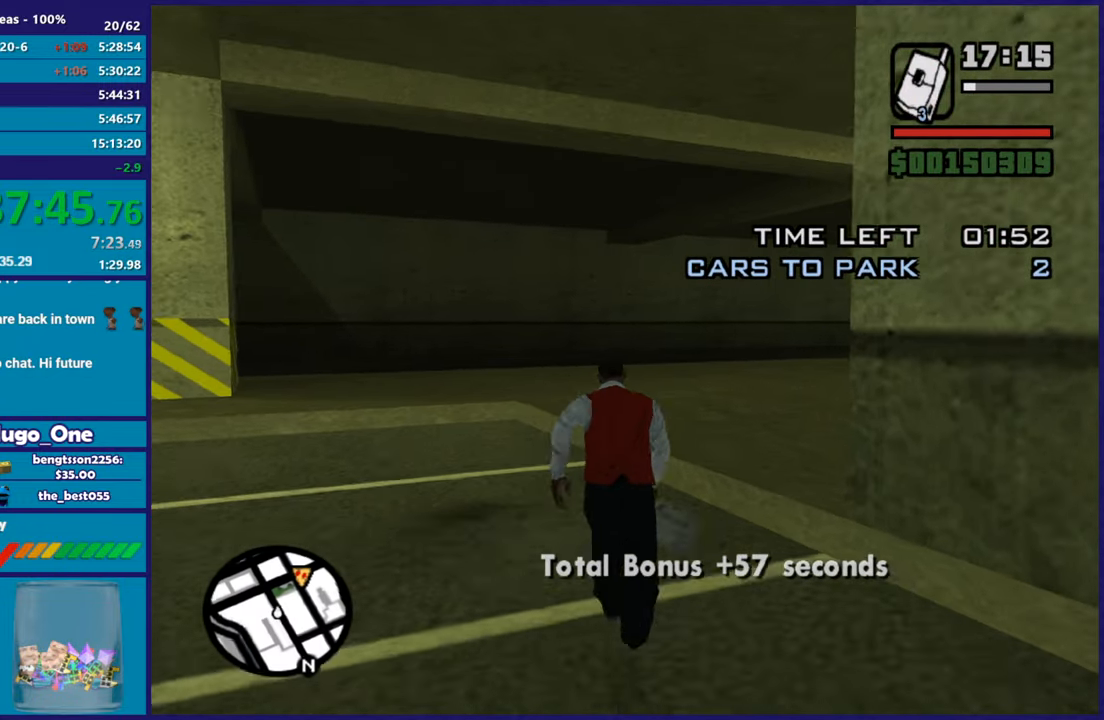
Gameplay with a controller (Xbox layout); each line is a JSON object with the inputs held at the frame after it. "button_events" lists button changes between this image and that frame as [ms after this image, input, new state], when the widget could be followed in between (sticks are given only as held states).
{"buttons": ["A"], "left_stick": "up-right", "right_stick": "center", "button_events": [[33, "A", "down"], [150, "A", "up"], [233, "A", "down"], [350, "A", "up"], [450, "A", "down"]]}
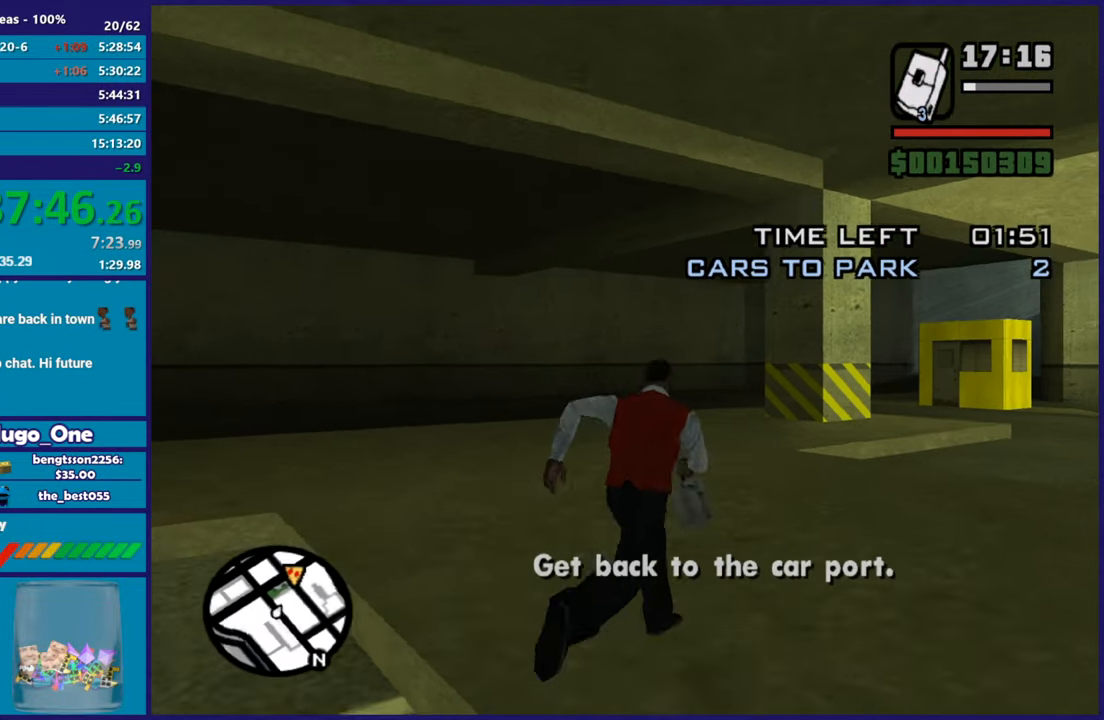
{"buttons": [], "left_stick": "up", "right_stick": "center", "button_events": [[50, "A", "up"], [117, "A", "down"], [267, "A", "up"], [334, "A", "down"], [467, "A", "up"]]}
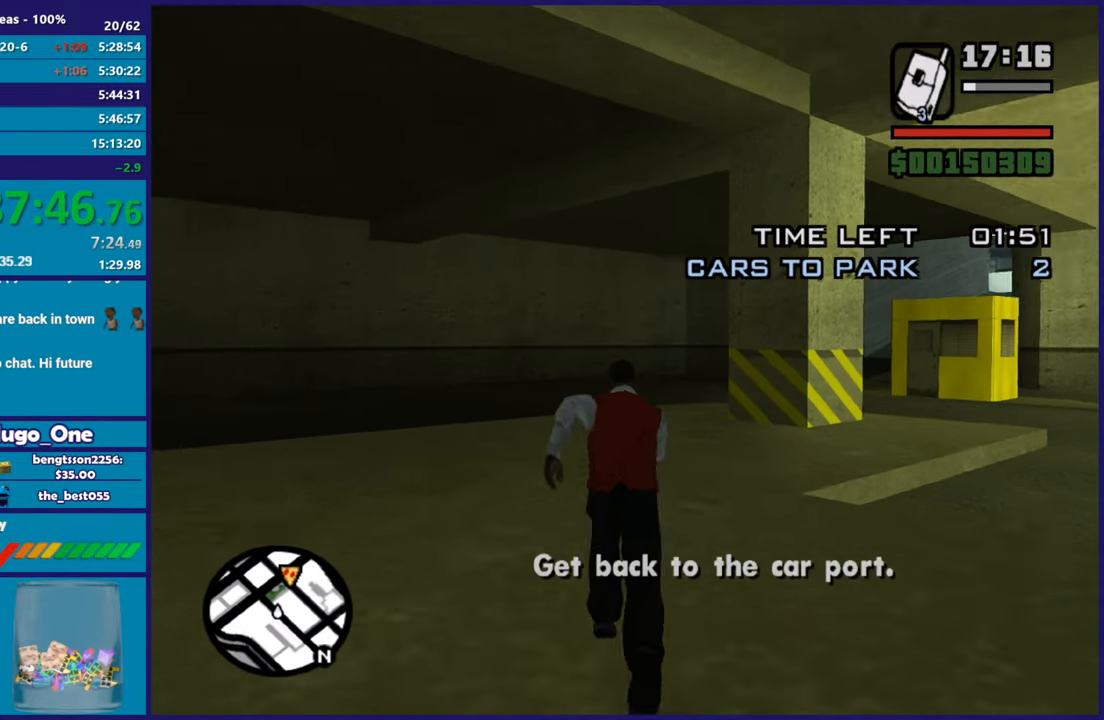
{"buttons": ["A"], "left_stick": "up-right", "right_stick": "center", "button_events": [[33, "A", "down"], [150, "A", "up"], [250, "A", "down"], [350, "A", "up"], [433, "A", "down"]]}
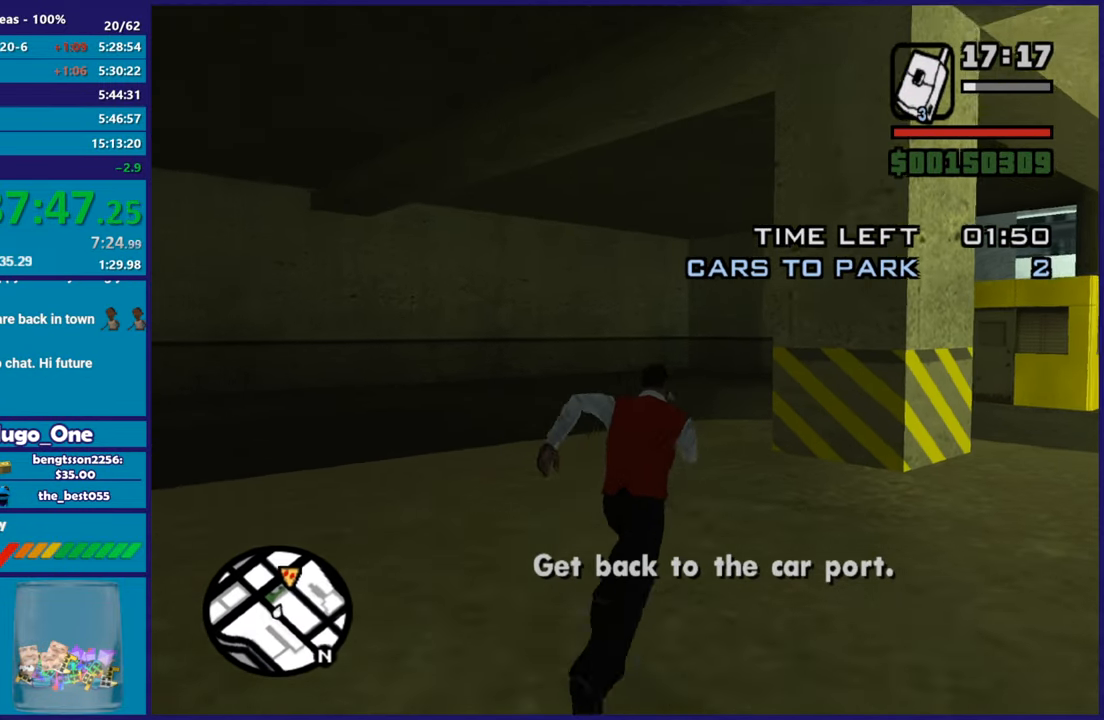
{"buttons": [], "left_stick": "up", "right_stick": "center", "button_events": [[67, "A", "up"], [150, "A", "down"], [267, "A", "up"], [367, "A", "down"], [484, "A", "up"]]}
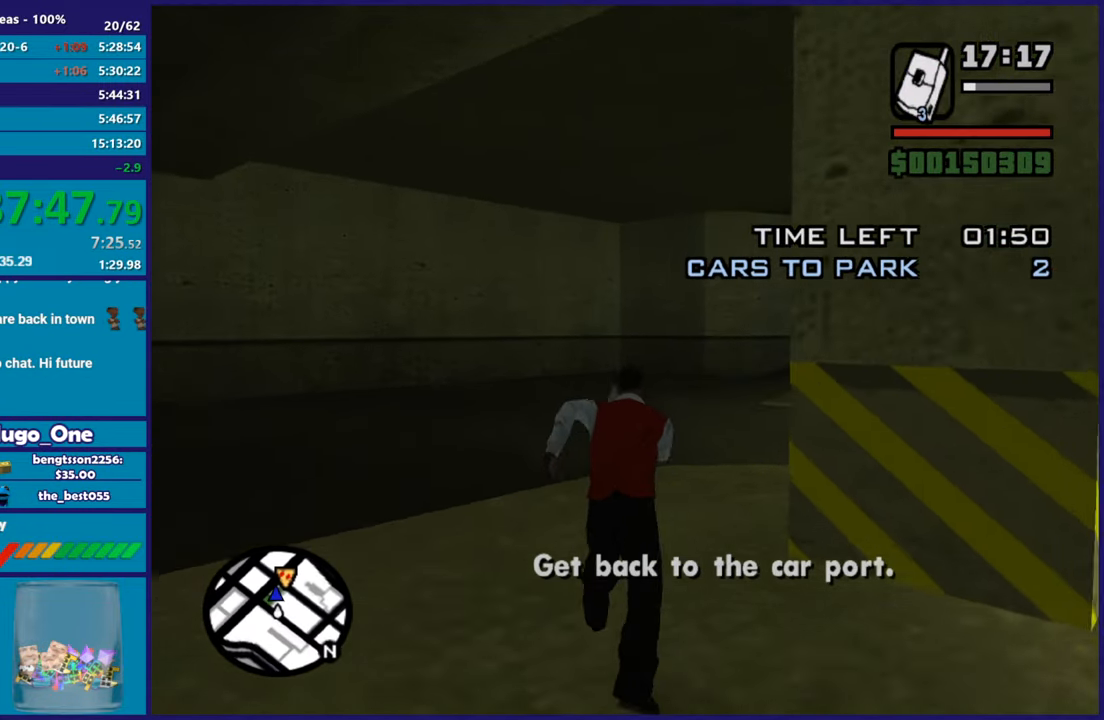
{"buttons": [], "left_stick": "up", "right_stick": "center", "button_events": [[100, "A", "down"], [200, "A", "up"], [300, "A", "down"], [417, "A", "up"]]}
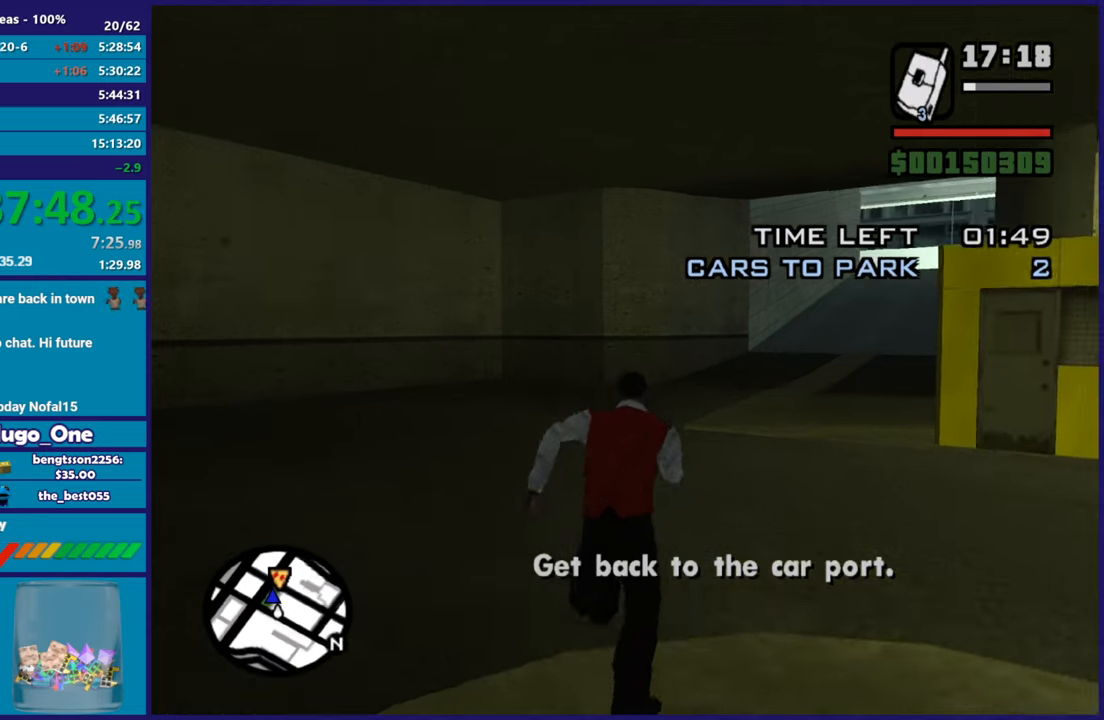
{"buttons": ["A"], "left_stick": "up-right", "right_stick": "center", "button_events": [[17, "A", "down"], [117, "A", "up"], [217, "A", "down"], [317, "A", "up"], [417, "A", "down"]]}
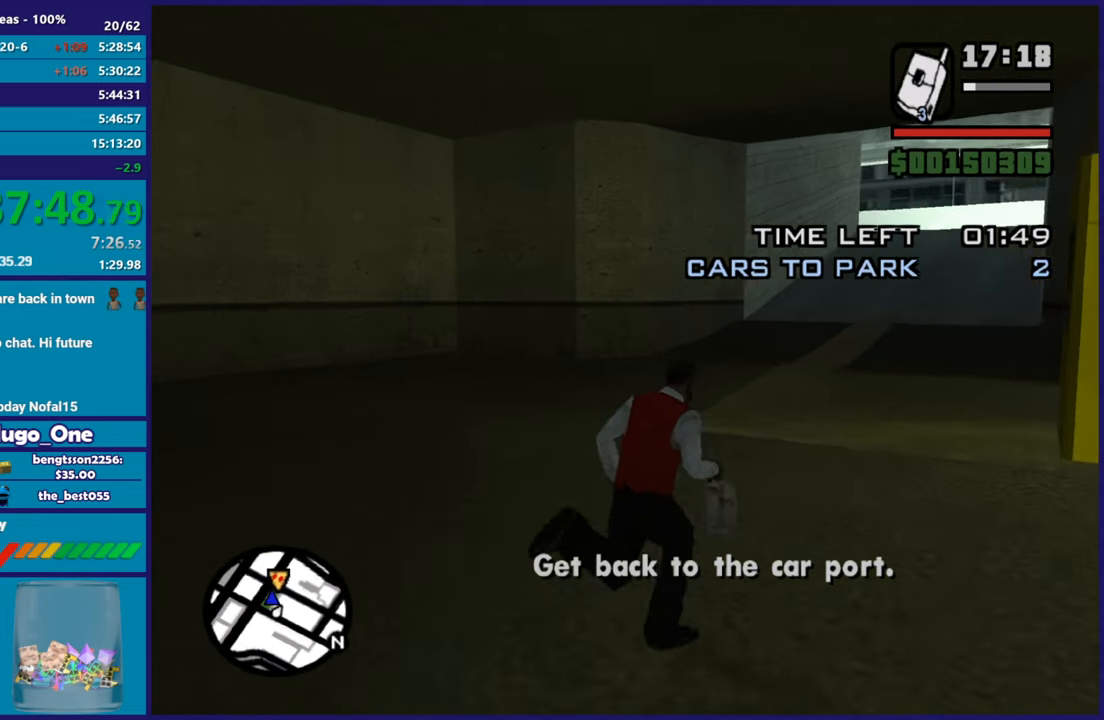
{"buttons": [], "left_stick": "up", "right_stick": "center", "button_events": [[16, "A", "up"], [100, "A", "down"], [217, "A", "up"], [317, "A", "down"], [433, "A", "up"]]}
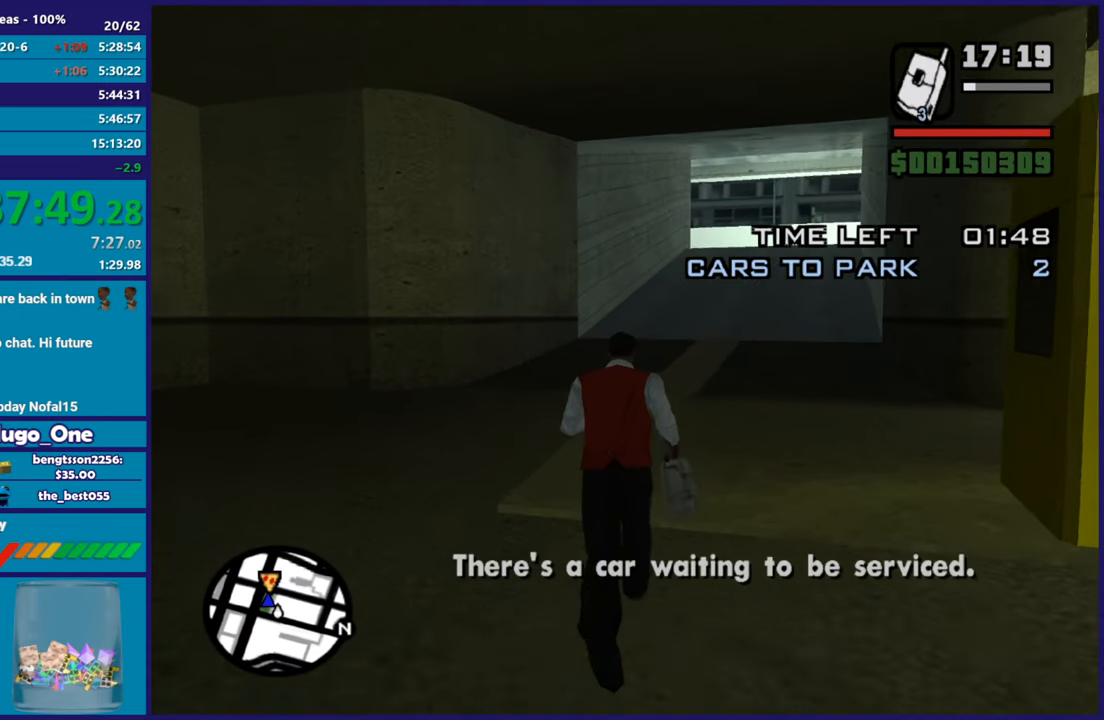
{"buttons": ["A"], "left_stick": "up", "right_stick": "center", "button_events": [[34, "A", "down"], [134, "A", "up"], [250, "A", "down"], [334, "A", "up"], [434, "A", "down"]]}
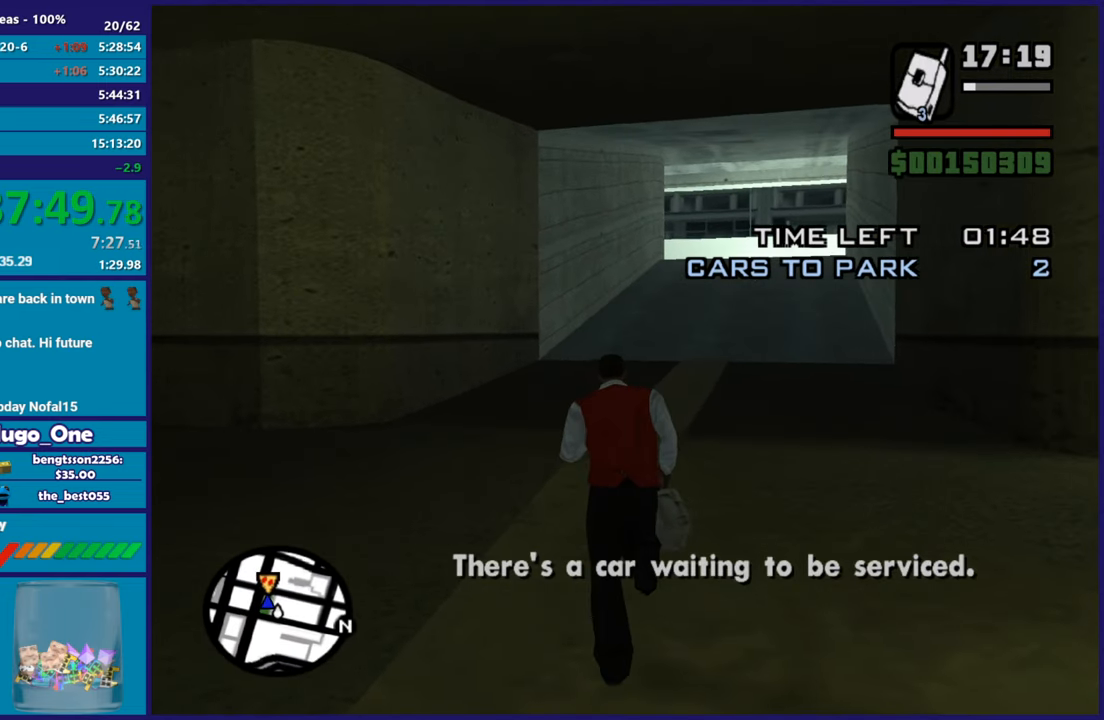
{"buttons": [], "left_stick": "up", "right_stick": "center", "button_events": [[50, "A", "up"], [150, "A", "down"], [250, "A", "up"], [350, "A", "down"], [450, "A", "up"]]}
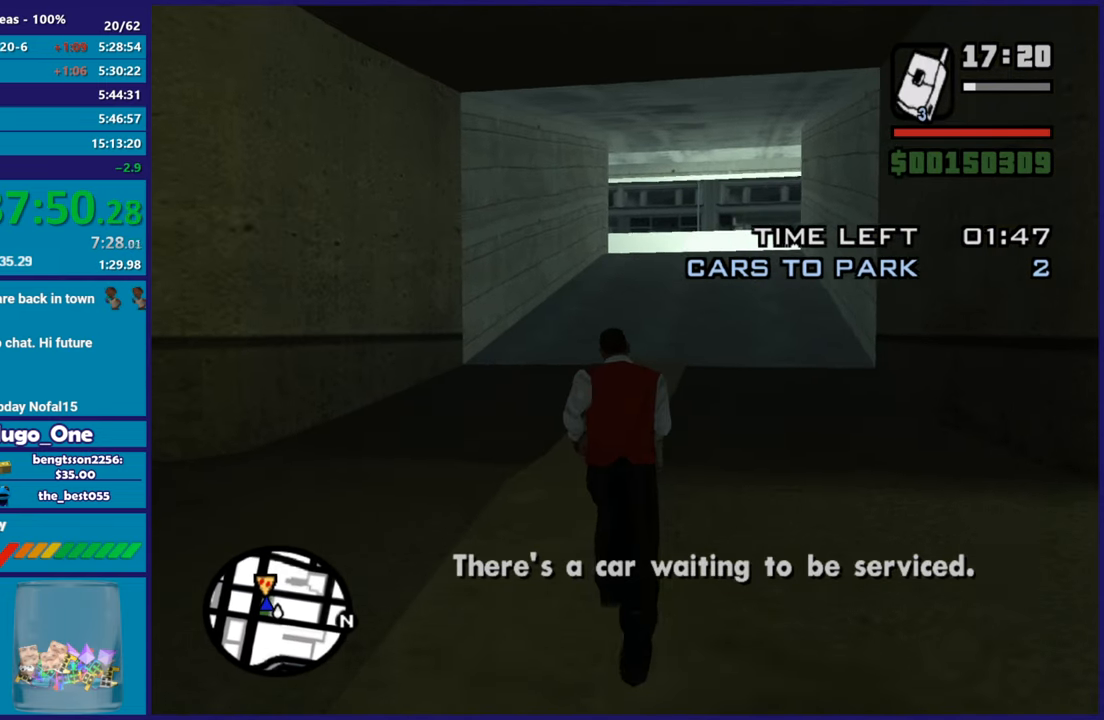
{"buttons": [], "left_stick": "up", "right_stick": "down", "button_events": [[34, "A", "down"], [117, "X", "down"], [184, "A", "up"], [334, "X", "up"]]}
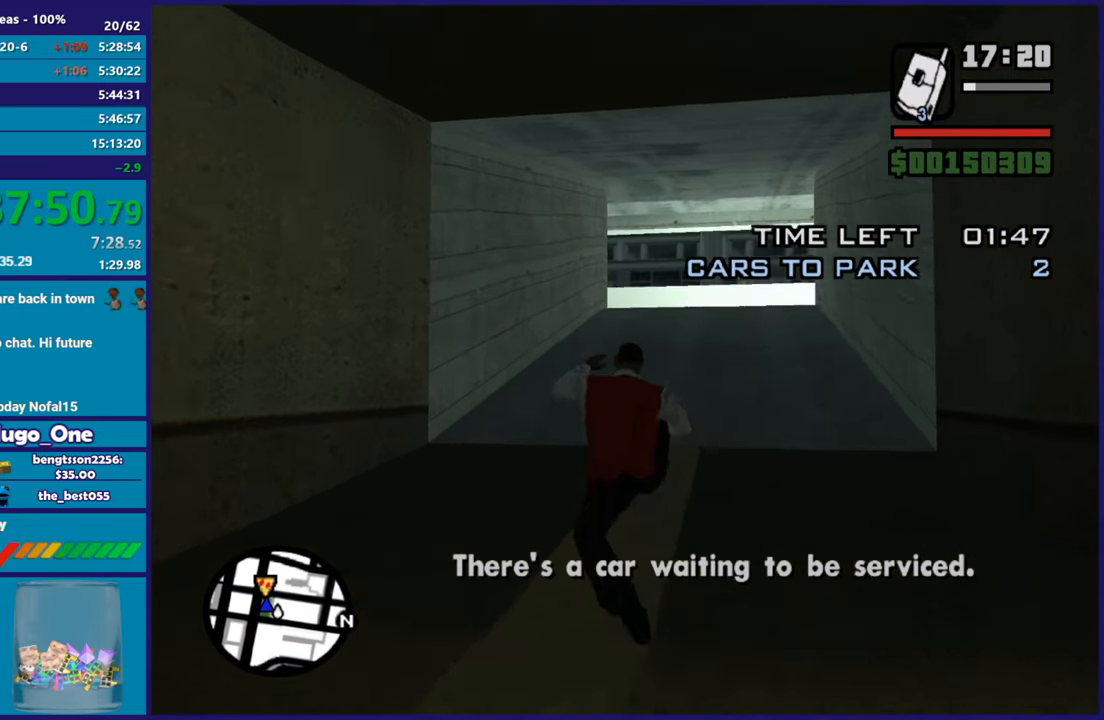
{"buttons": ["A"], "left_stick": "up-right", "right_stick": "center", "button_events": [[217, "A", "down"], [333, "A", "up"], [433, "A", "down"]]}
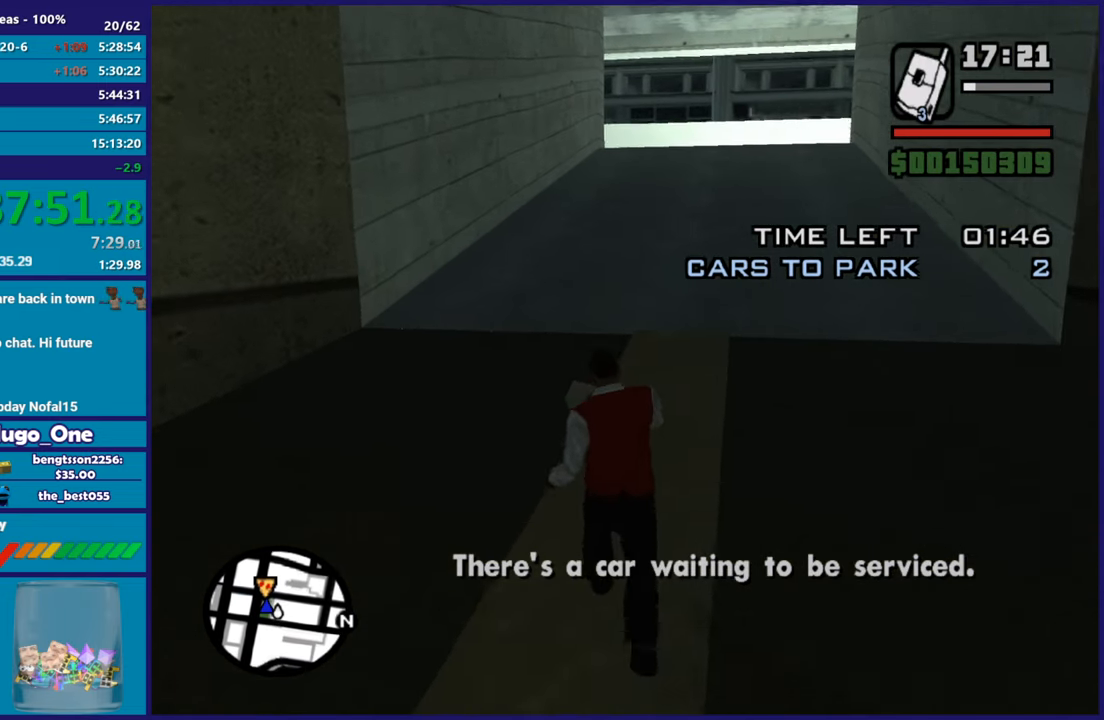
{"buttons": [], "left_stick": "up", "right_stick": "center", "button_events": [[50, "A", "up"], [150, "A", "down"], [267, "A", "up"], [351, "A", "down"], [484, "A", "up"]]}
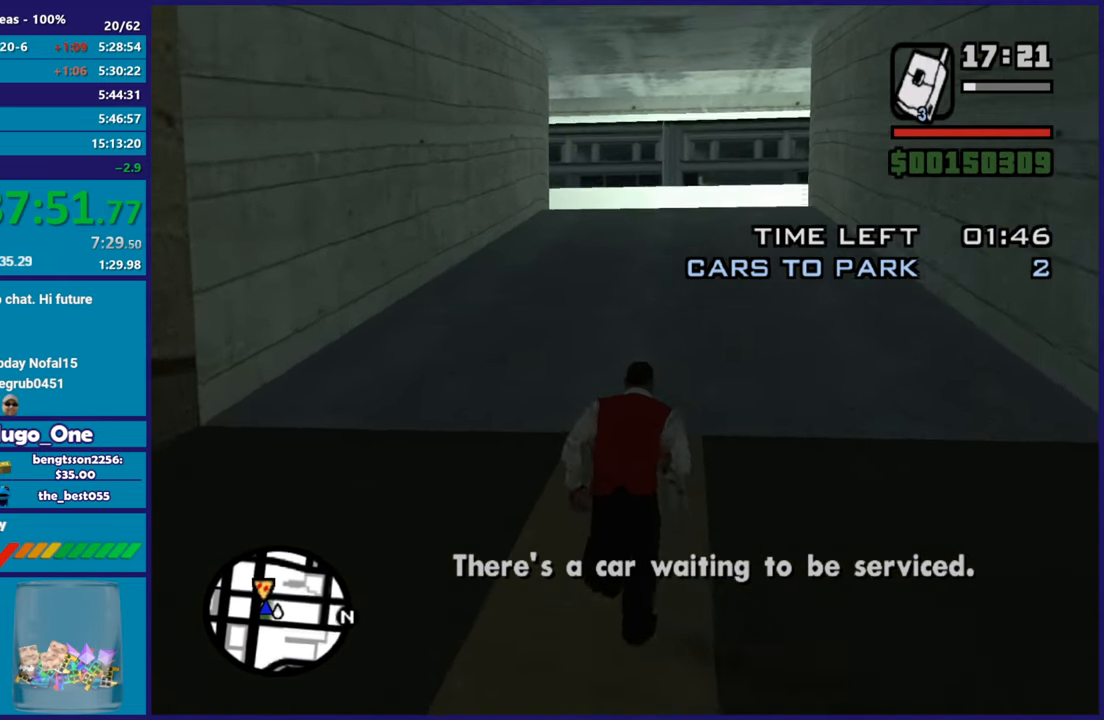
{"buttons": ["X"], "left_stick": "up", "right_stick": "center", "button_events": [[50, "A", "down"], [183, "A", "up"], [233, "A", "down"], [300, "X", "down"], [400, "A", "up"]]}
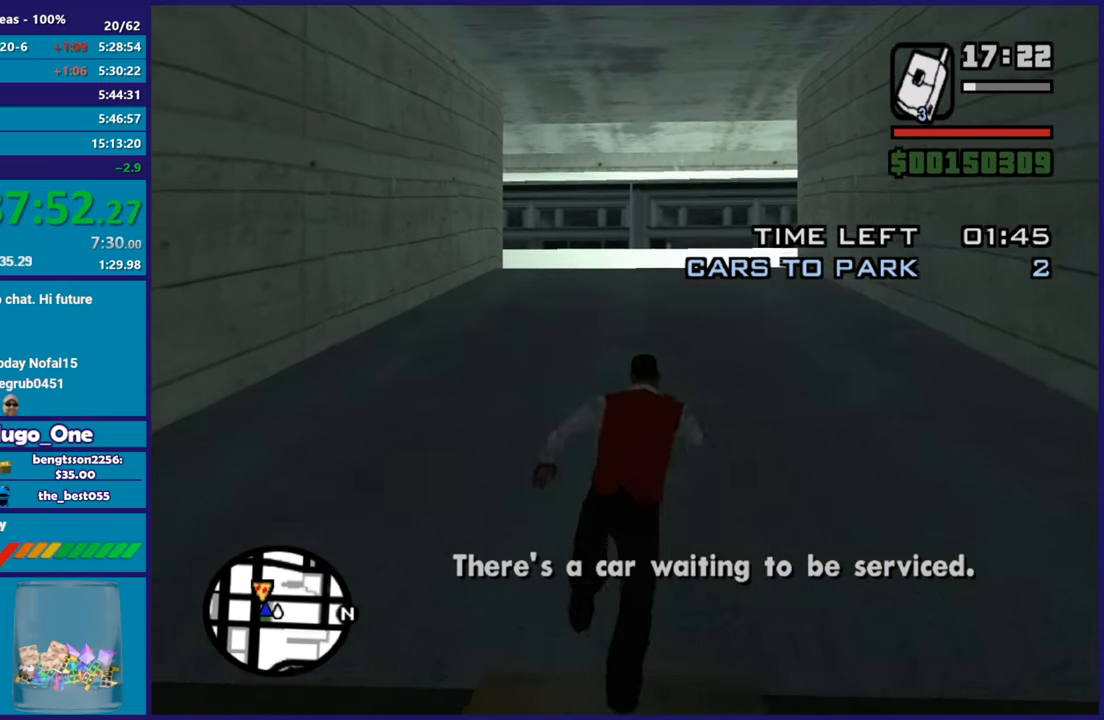
{"buttons": ["A"], "left_stick": "up", "right_stick": "center", "button_events": [[117, "X", "up"], [467, "A", "down"]]}
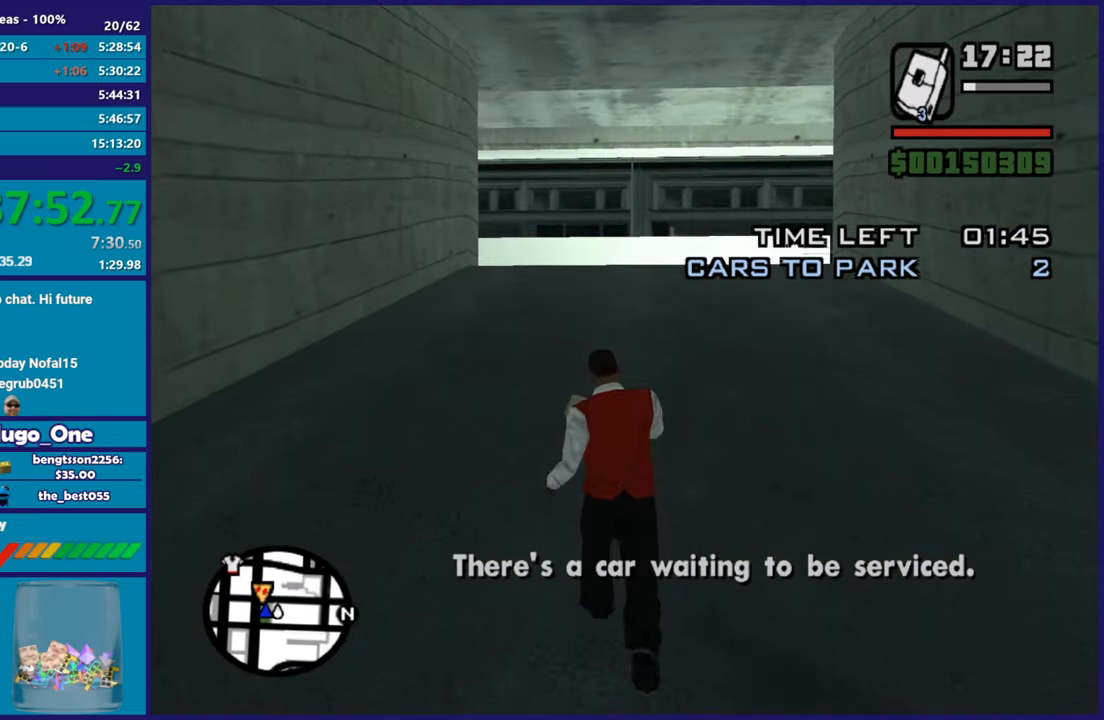
{"buttons": ["A"], "left_stick": "up-right", "right_stick": "center", "button_events": [[100, "A", "up"], [200, "A", "down"], [317, "A", "up"], [383, "A", "down"]]}
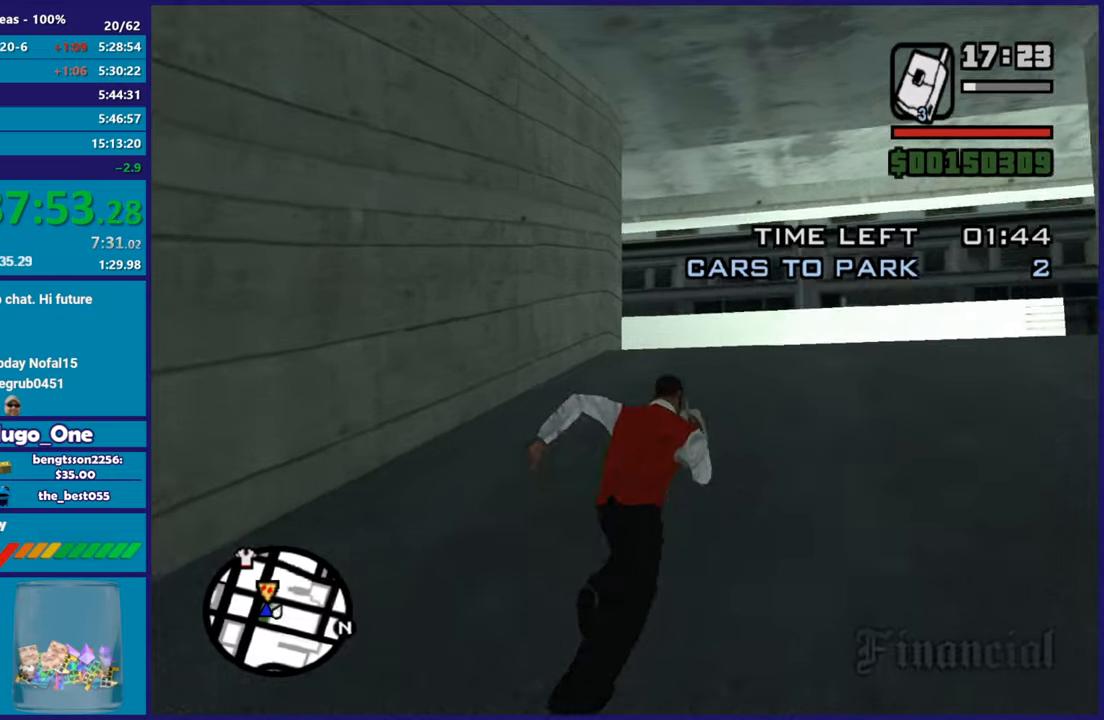
{"buttons": ["A", "X"], "left_stick": "up", "right_stick": "center", "button_events": [[50, "A", "up"], [117, "A", "down"], [267, "A", "up"], [317, "A", "down"], [451, "X", "down"]]}
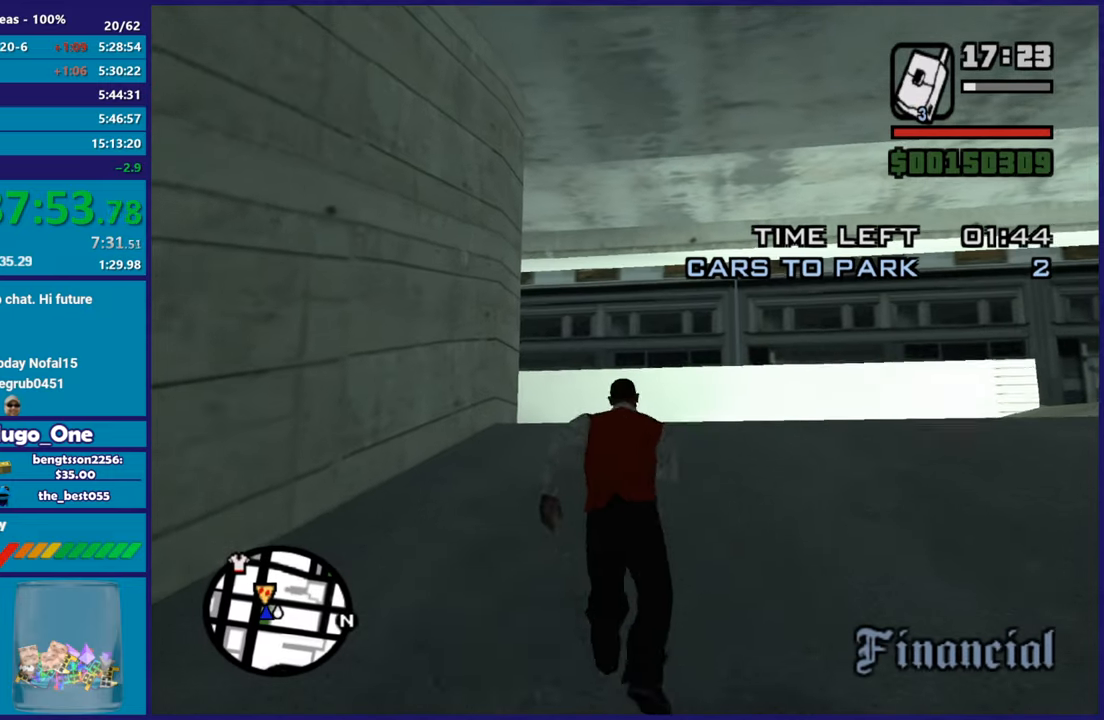
{"buttons": [], "left_stick": "up", "right_stick": "center", "button_events": [[16, "A", "up"], [233, "X", "up"]]}
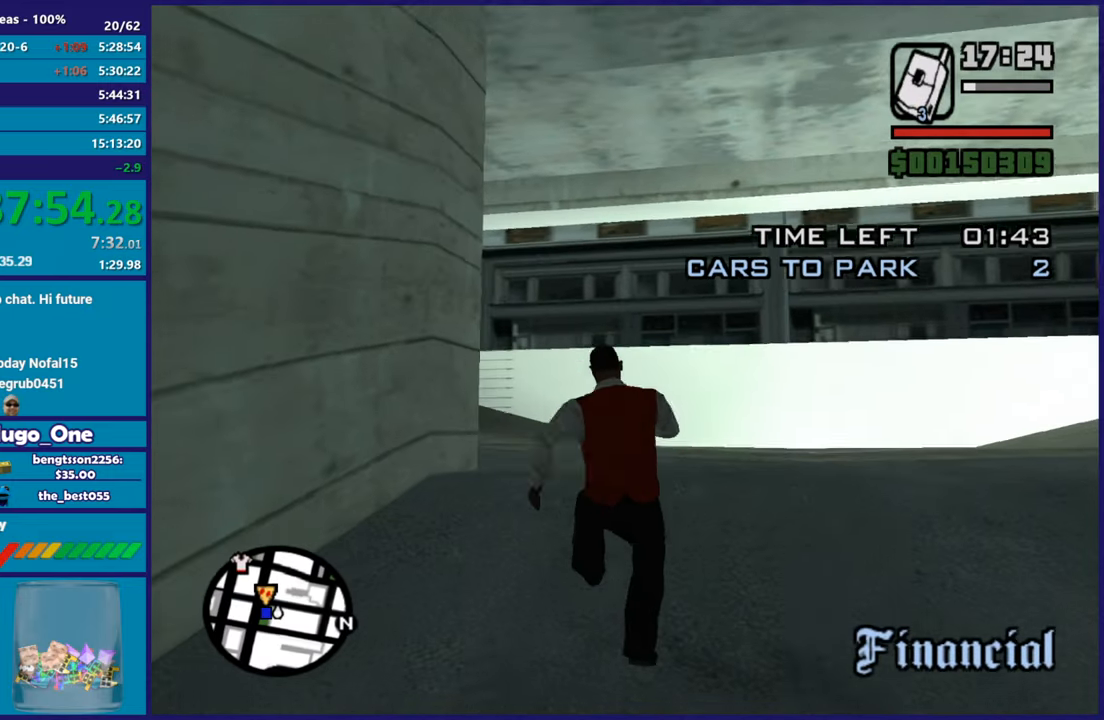
{"buttons": ["A"], "left_stick": "up", "right_stick": "center", "button_events": [[84, "A", "down"], [184, "A", "up"], [284, "A", "down"], [384, "A", "up"], [484, "A", "down"]]}
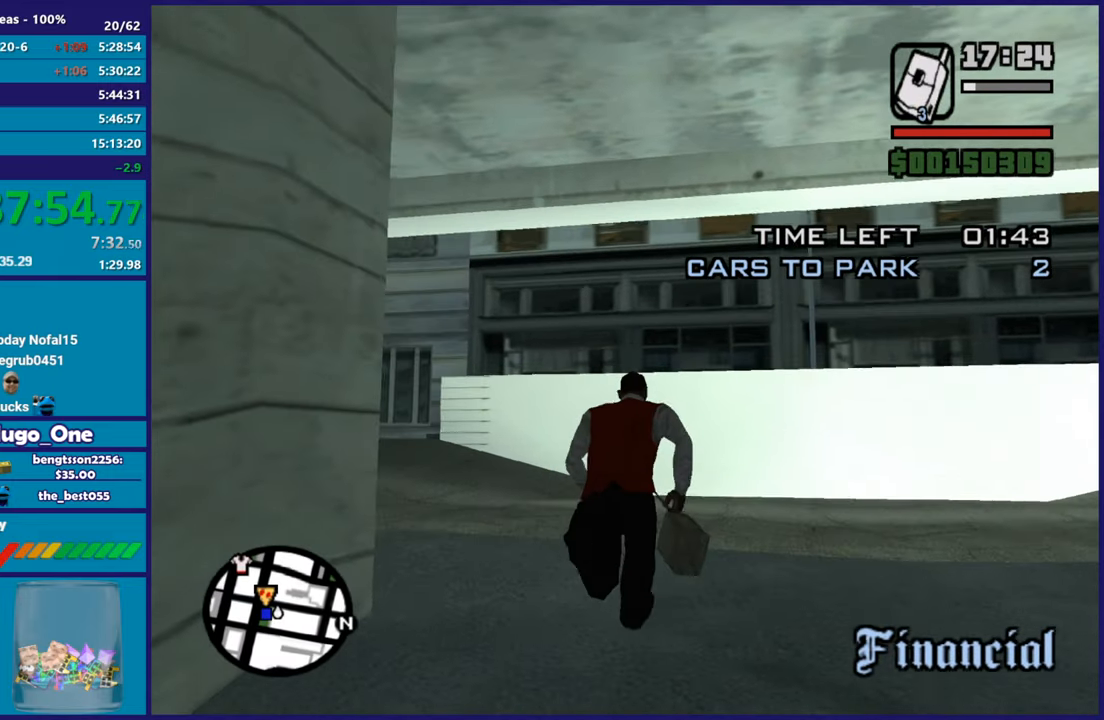
{"buttons": [], "left_stick": "up-left", "right_stick": "center", "button_events": [[100, "A", "up"], [183, "A", "down"], [317, "A", "up"], [400, "A", "down"], [500, "A", "up"]]}
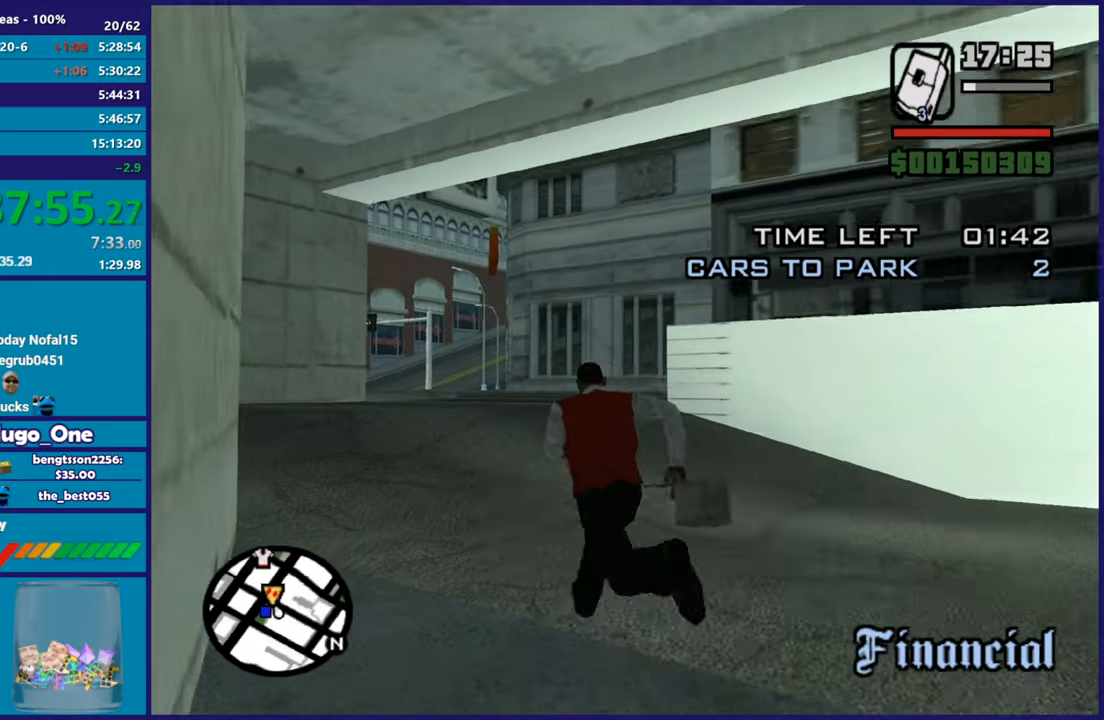
{"buttons": [], "left_stick": "up", "right_stick": "center", "button_events": [[100, "A", "down"], [234, "A", "up"], [317, "A", "down"], [451, "A", "up"]]}
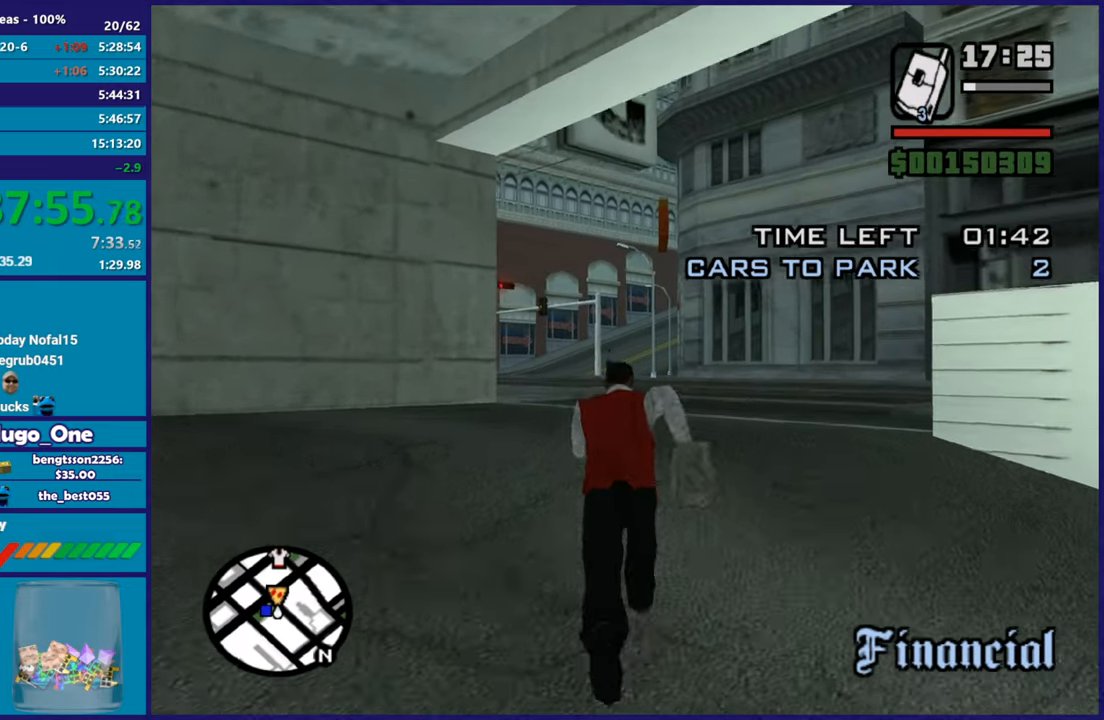
{"buttons": ["X"], "left_stick": "up", "right_stick": "center", "button_events": [[16, "A", "down"], [183, "X", "down"], [300, "A", "up"]]}
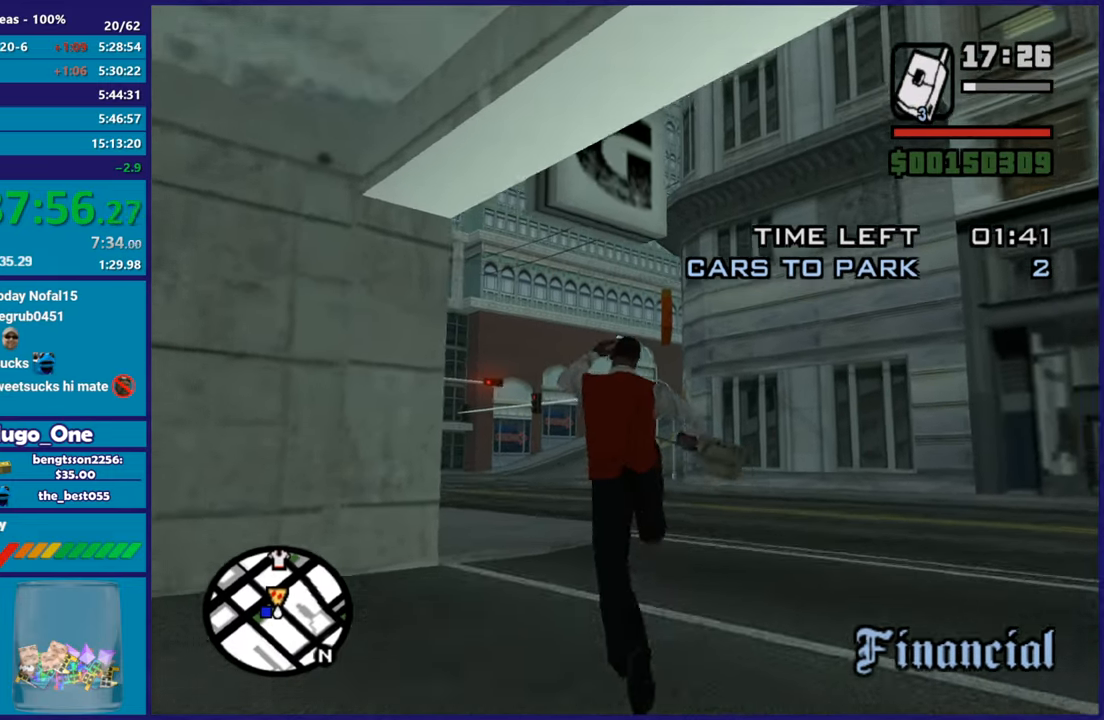
{"buttons": [], "left_stick": "up", "right_stick": "center", "button_events": [[134, "X", "up"]]}
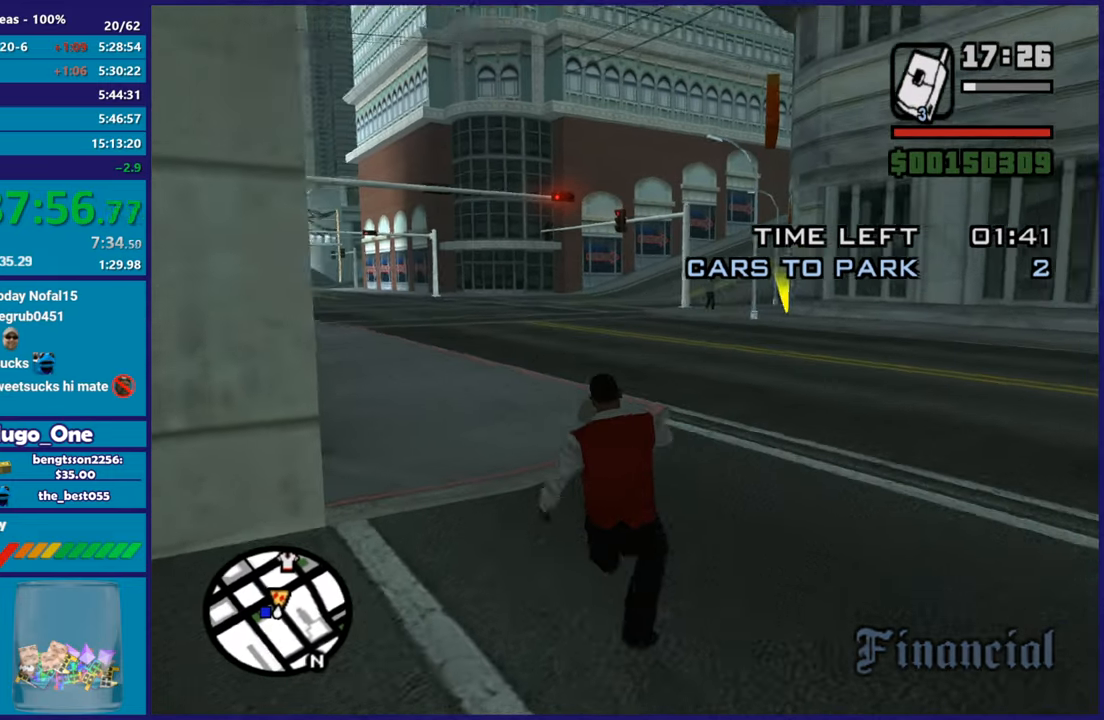
{"buttons": ["A"], "left_stick": "up-left", "right_stick": "center", "button_events": [[66, "A", "down"], [200, "A", "up"], [267, "A", "down"], [400, "A", "up"], [483, "A", "down"]]}
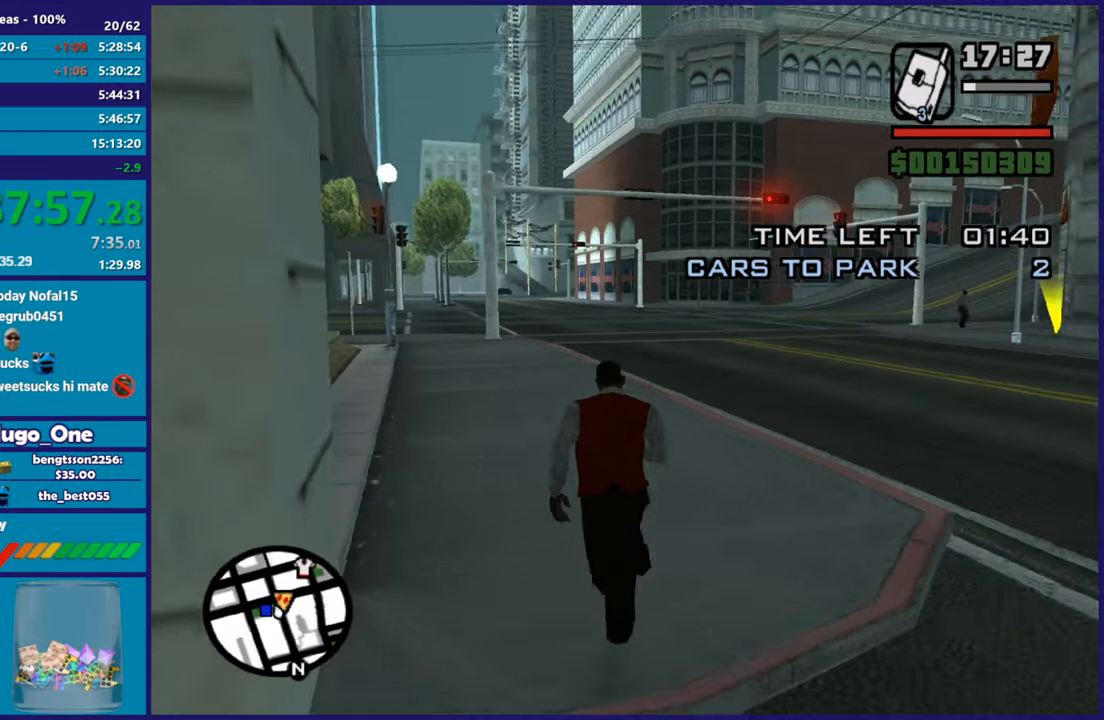
{"buttons": [], "left_stick": "up-left", "right_stick": "down-left", "button_events": [[117, "A", "up"], [167, "A", "down"], [300, "A", "up"]]}
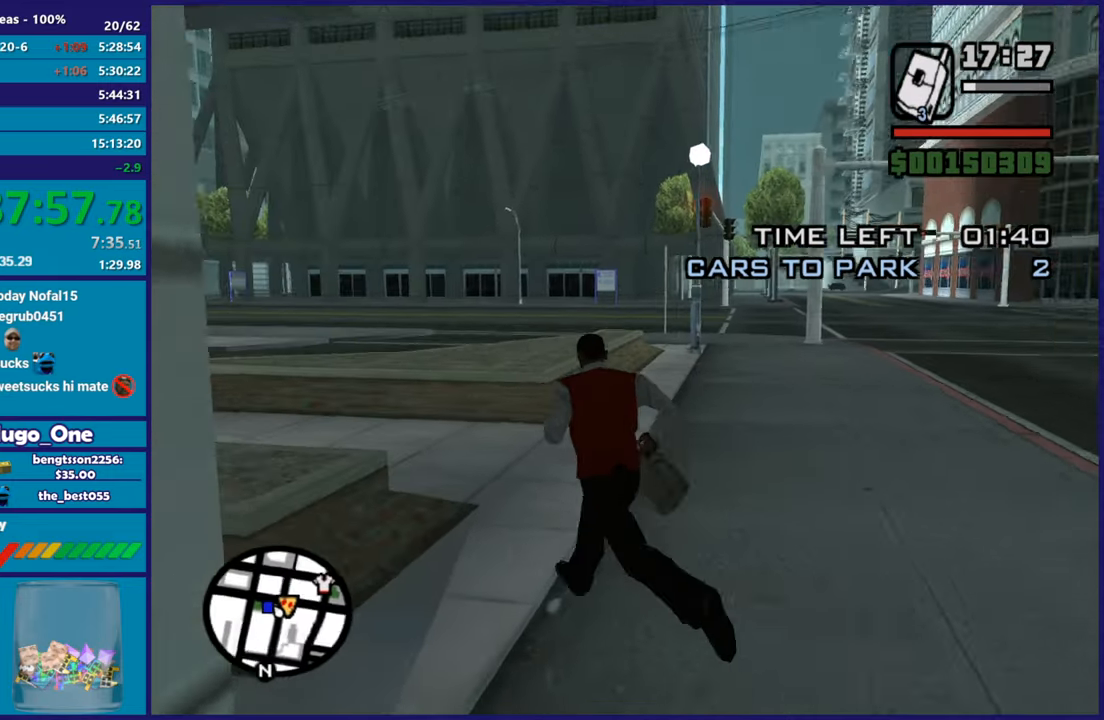
{"buttons": ["A"], "left_stick": "up-right", "right_stick": "center", "button_events": [[433, "A", "down"]]}
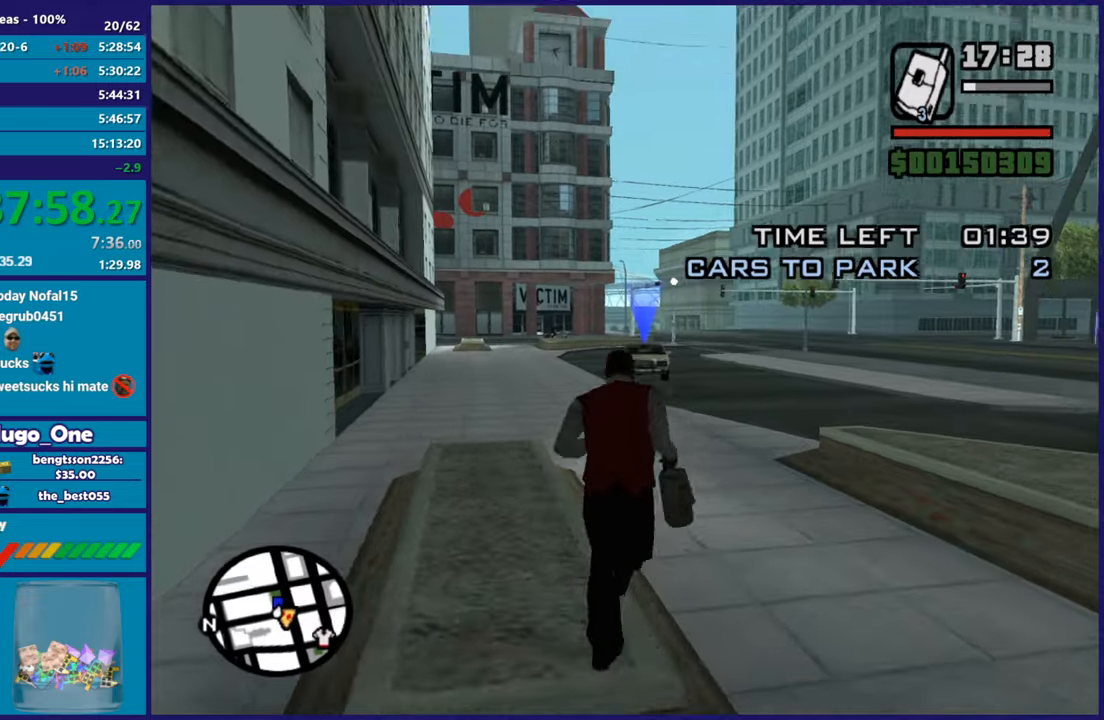
{"buttons": ["A"], "left_stick": "up", "right_stick": "center", "button_events": [[67, "A", "up"], [134, "A", "down"], [300, "A", "up"], [351, "A", "down"]]}
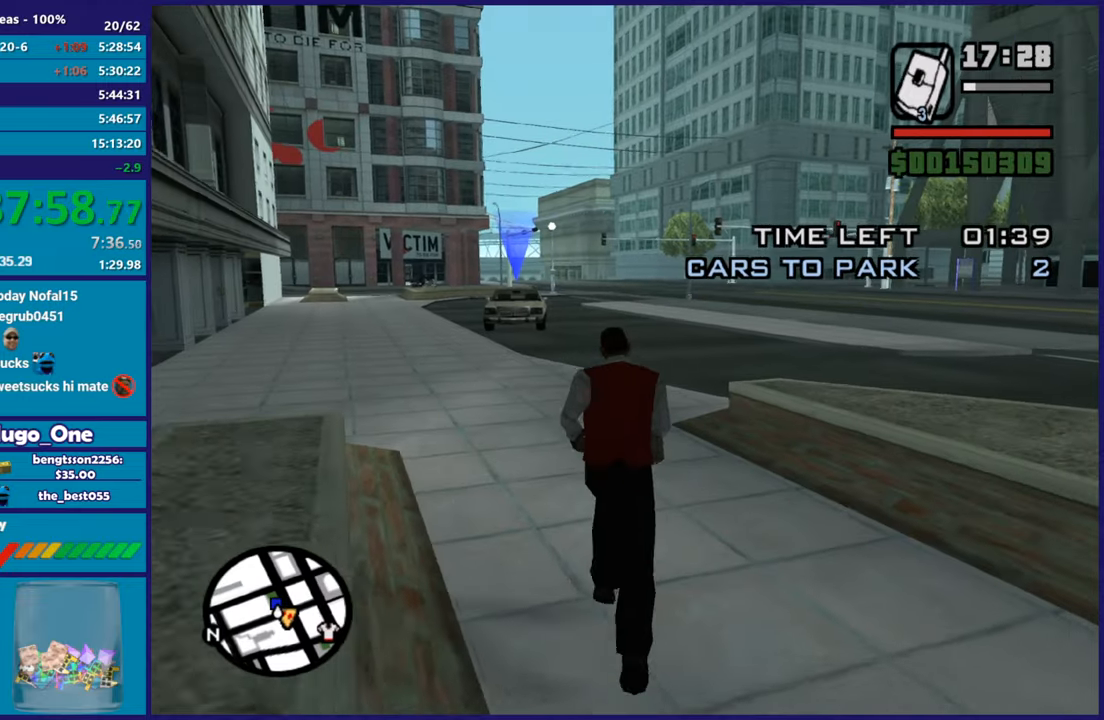
{"buttons": [], "left_stick": "up", "right_stick": "center", "button_events": [[16, "A", "up"], [66, "A", "down"], [200, "A", "up"], [300, "A", "down"], [433, "A", "up"]]}
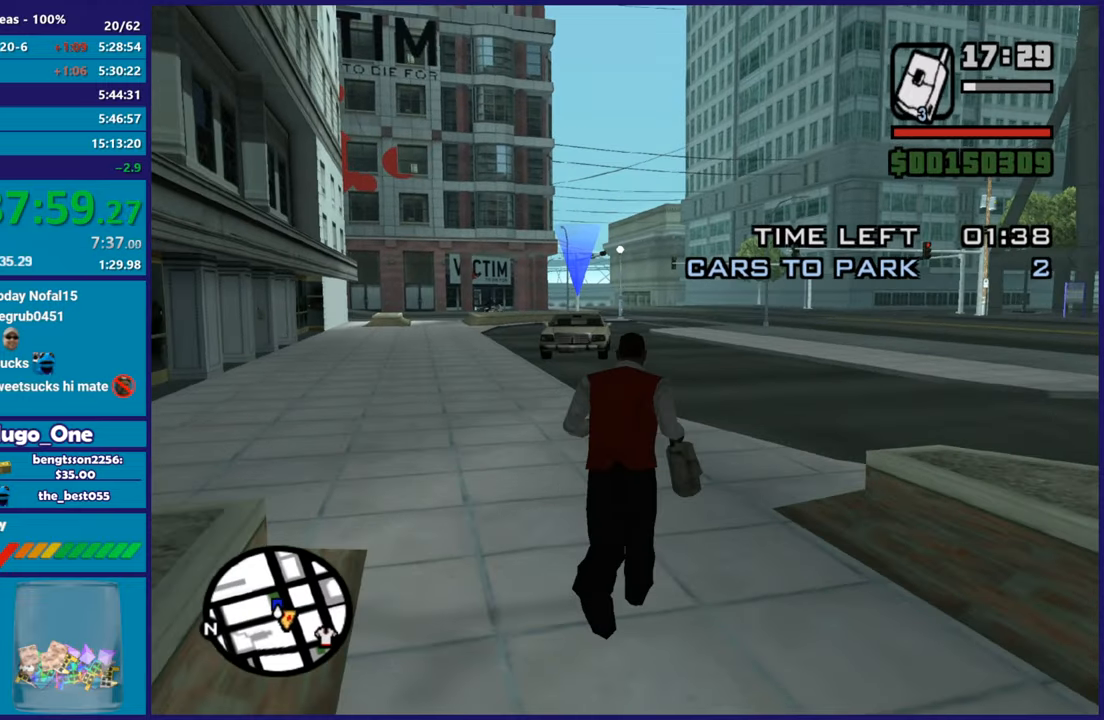
{"buttons": ["X"], "left_stick": "up", "right_stick": "center", "button_events": [[17, "A", "down"], [134, "X", "down"], [234, "A", "up"]]}
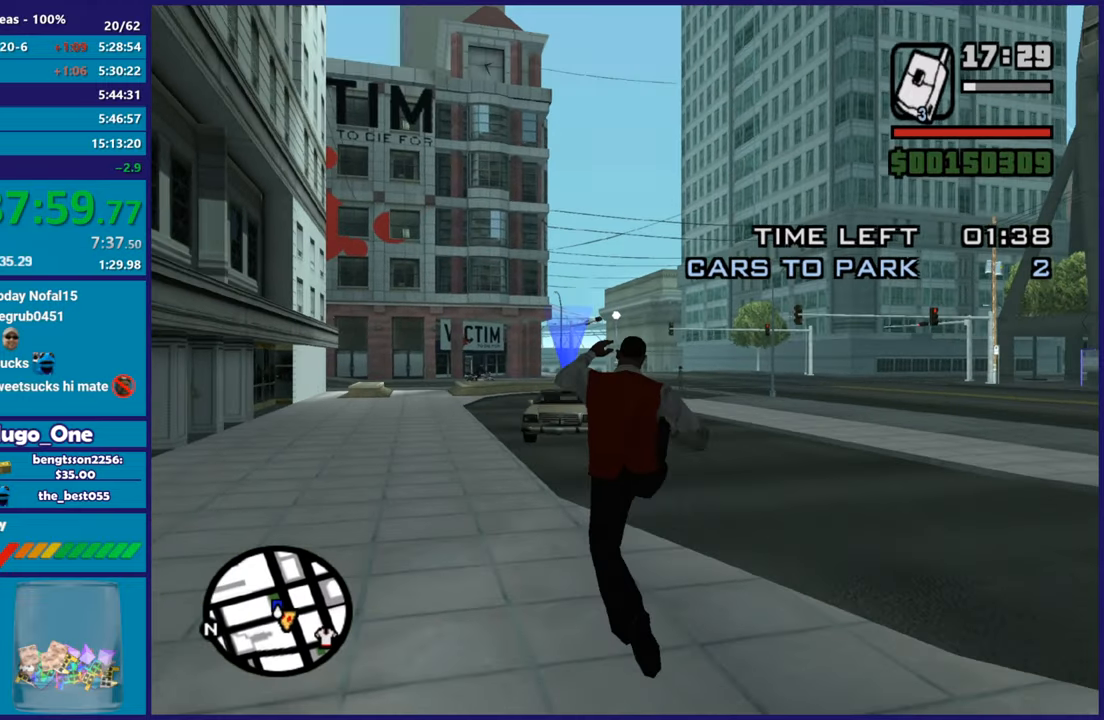
{"buttons": ["A"], "left_stick": "up", "right_stick": "center", "button_events": [[167, "X", "up"], [284, "A", "down"], [400, "A", "up"], [500, "A", "down"]]}
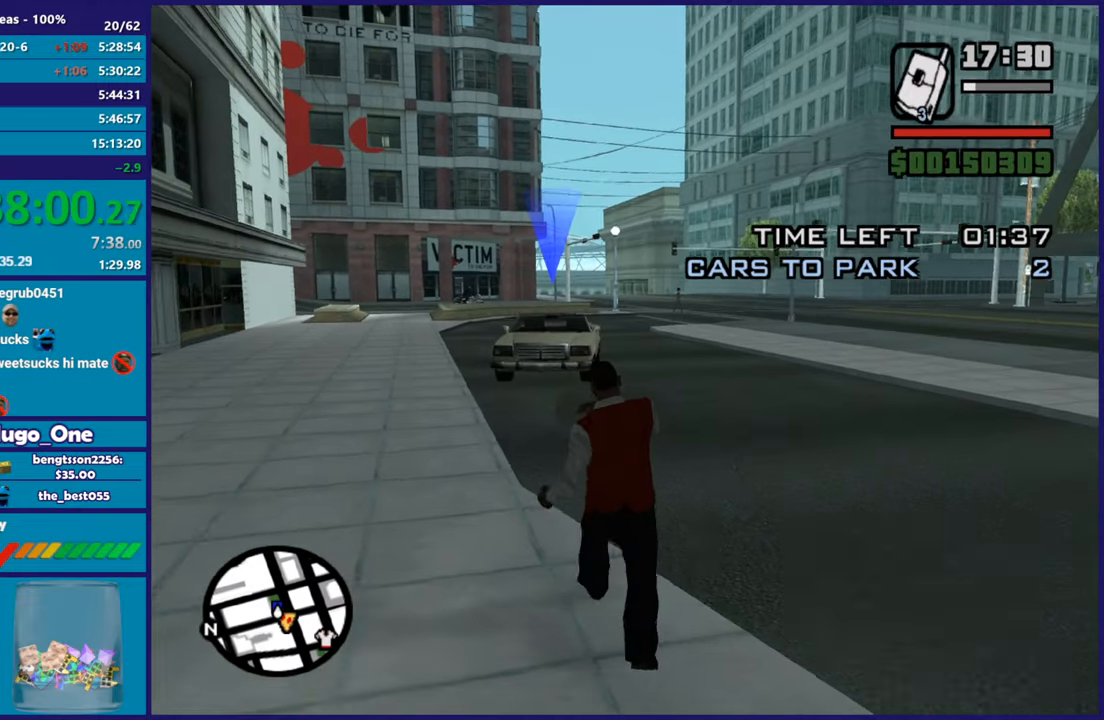
{"buttons": ["X"], "left_stick": "up", "right_stick": "center", "button_events": [[134, "A", "up"], [217, "A", "down"], [384, "X", "down"], [468, "A", "up"]]}